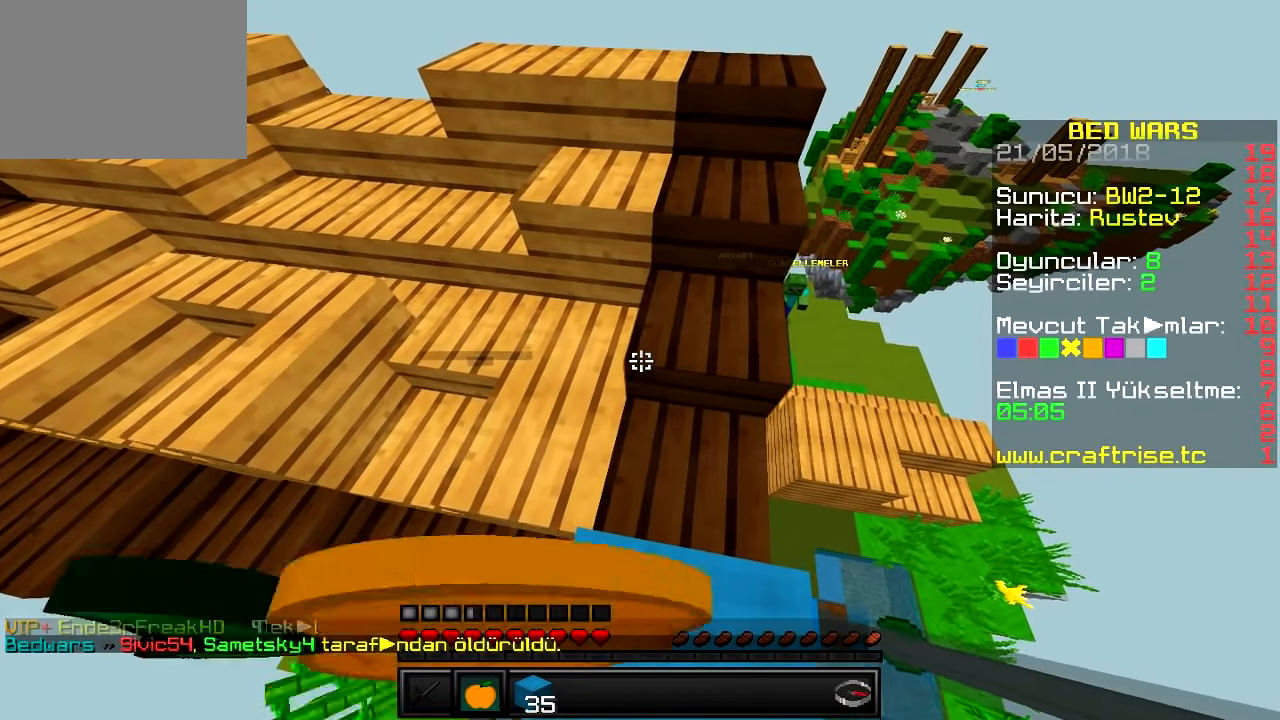
Gameplay with keyboard; each line is a JSON object with the keys held at the frame after it. "events" lists presses ("down") and releases ("up") of "a", "d", "s" and "w" between this image and that frame as [ms after this image, input, new state], when the widget could be followed in between. No other keys are recorded. Mouse input is not recorded.
{"keys": ["a", "w"], "events": [[217, "a", "down"]]}
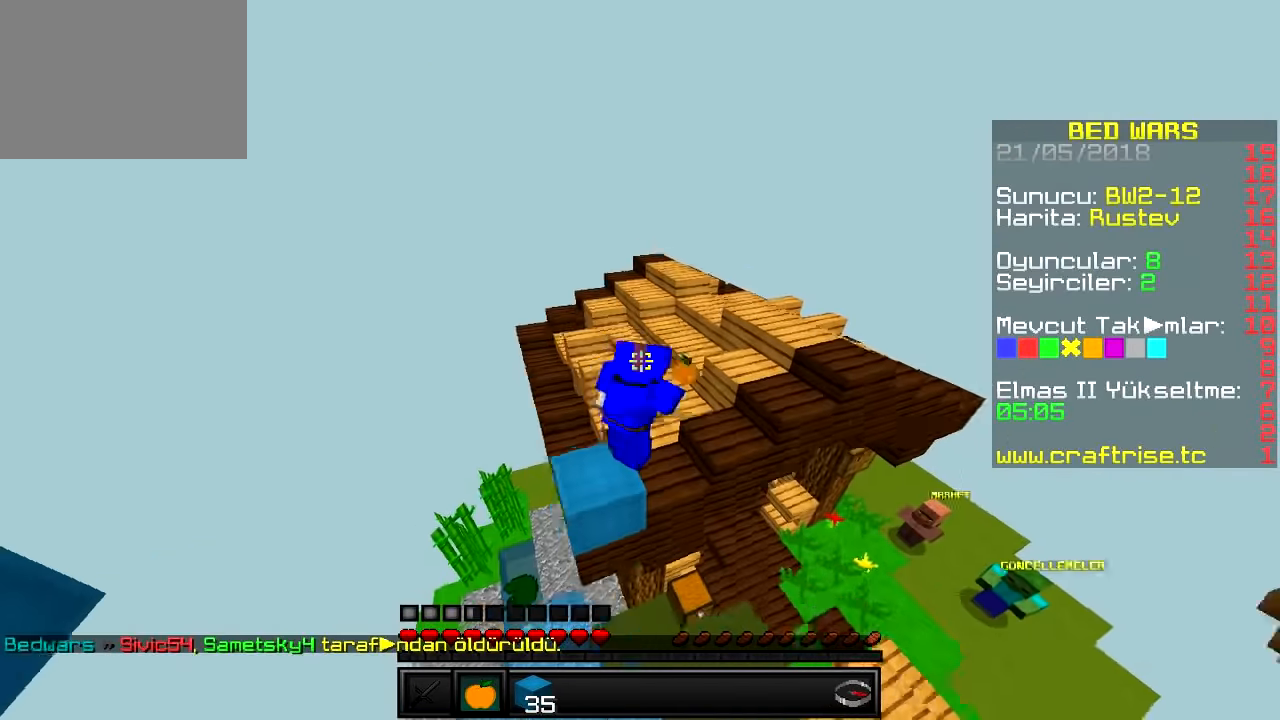
{"keys": [], "events": [[50, "a", "up"], [184, "w", "up"]]}
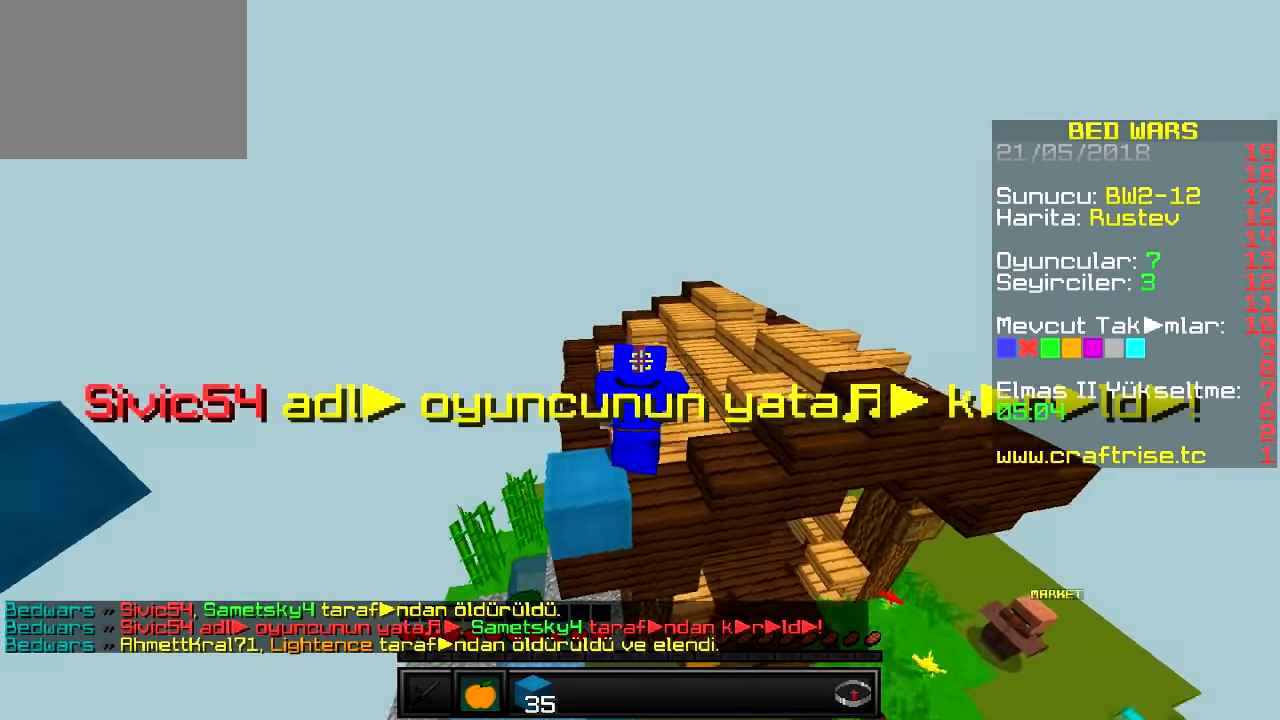
{"keys": ["d", "s"], "events": [[33, "d", "down"], [50, "s", "down"]]}
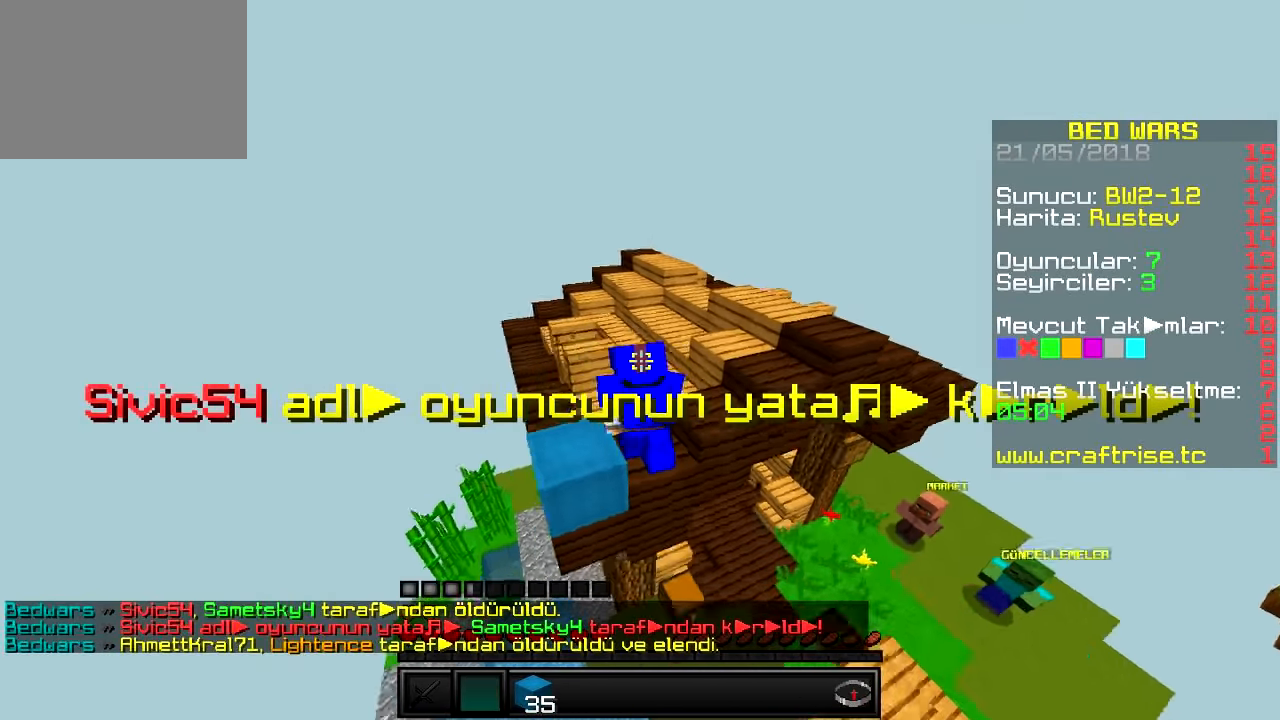
{"keys": [], "events": [[50, "s", "up"], [284, "d", "up"]]}
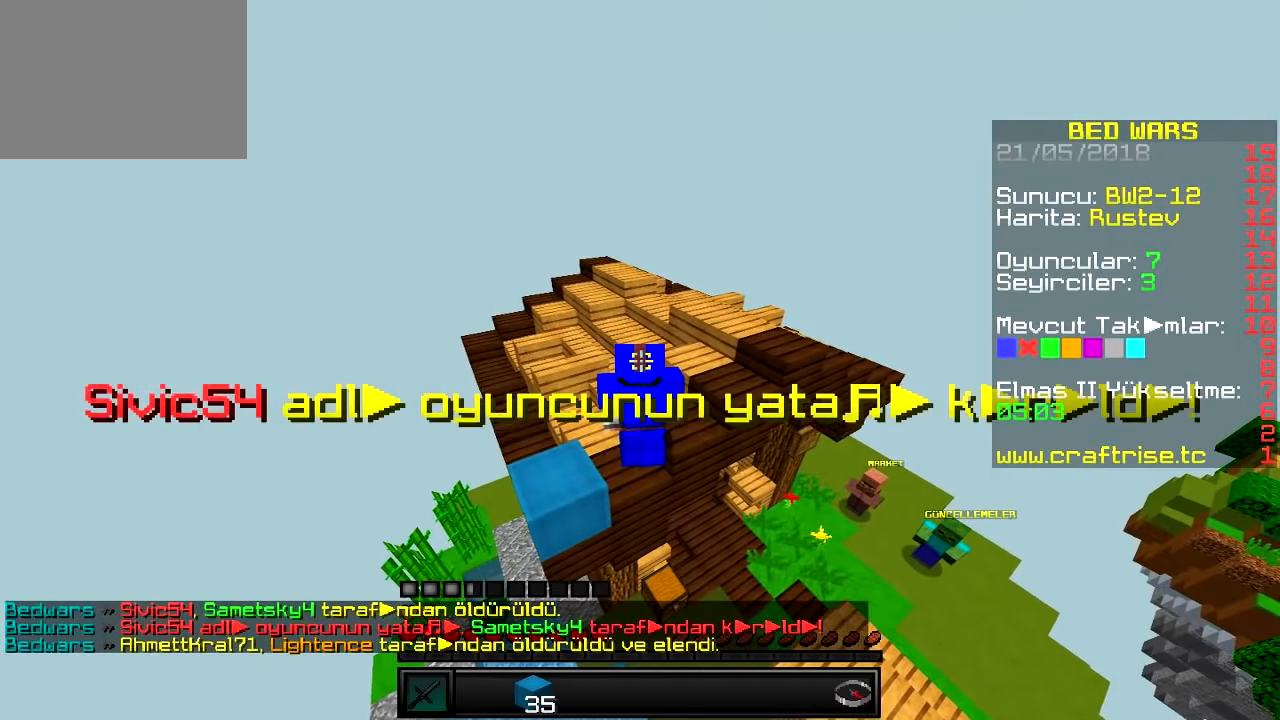
{"keys": ["a", "s"], "events": [[500, "a", "down"], [500, "s", "down"]]}
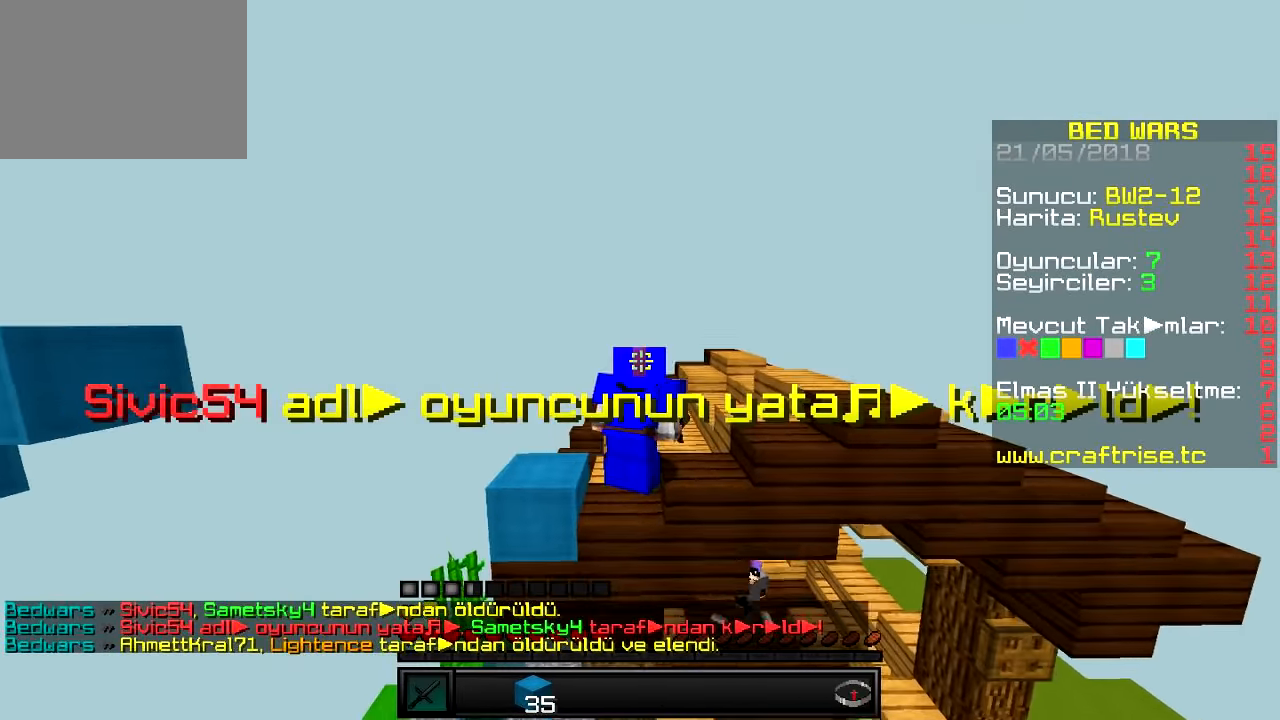
{"keys": ["w"], "events": [[234, "s", "up"], [251, "a", "up"], [418, "w", "down"]]}
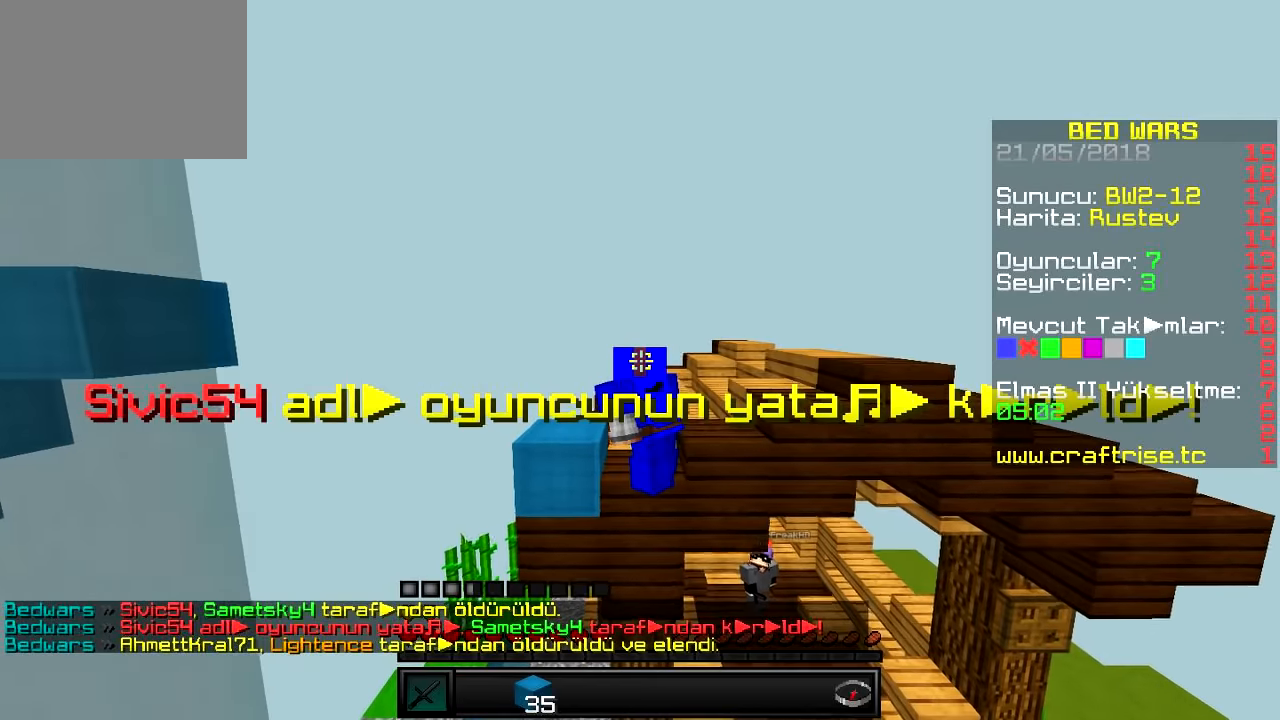
{"keys": [], "events": [[150, "w", "up"]]}
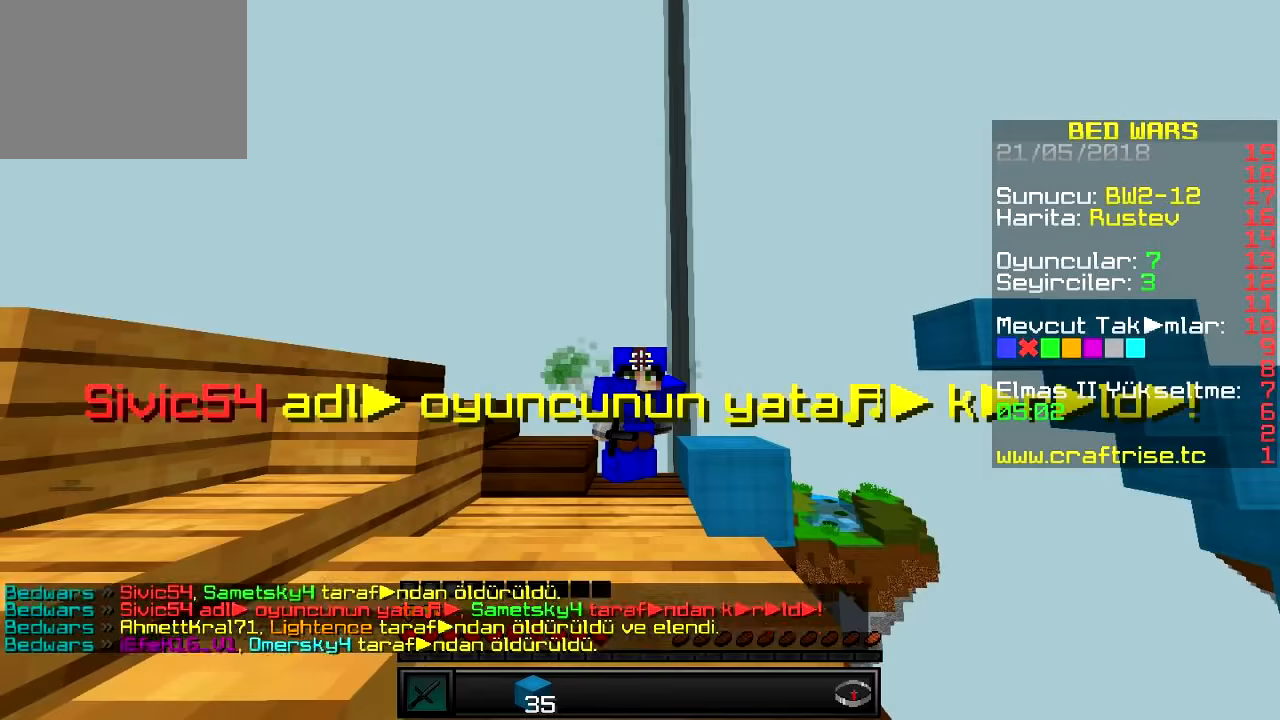
{"keys": ["d", "s"]}
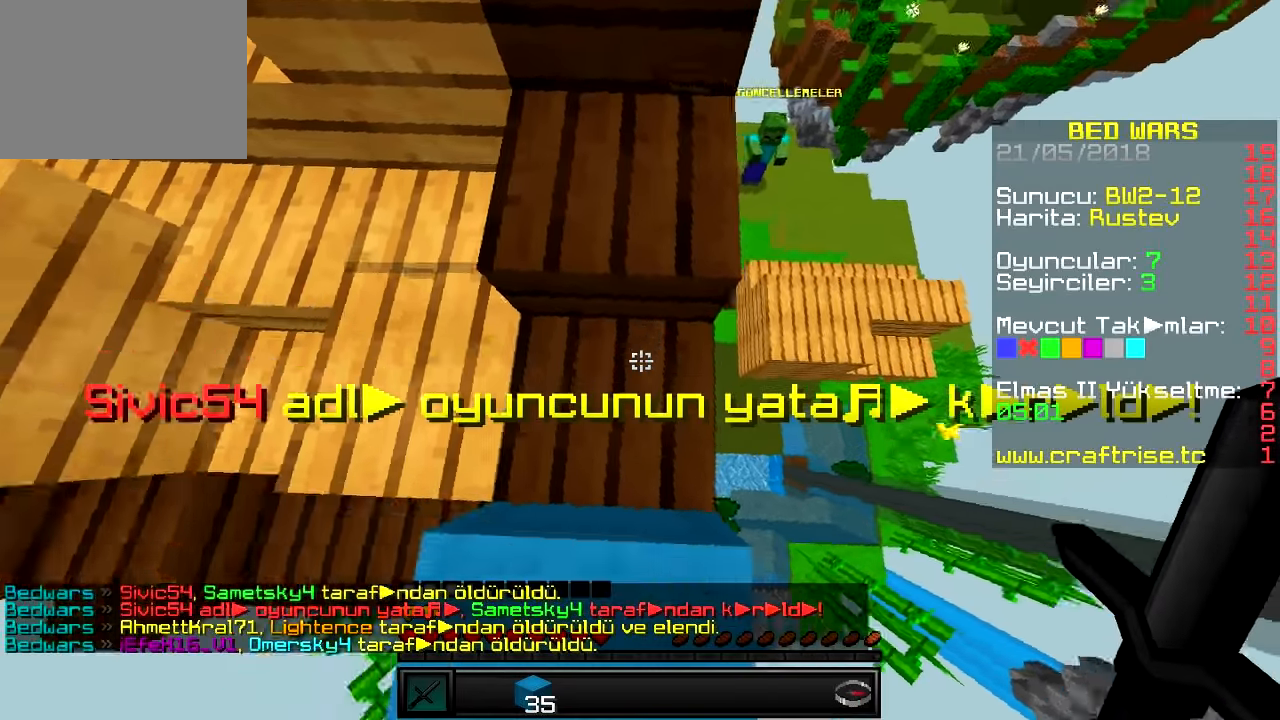
{"keys": []}
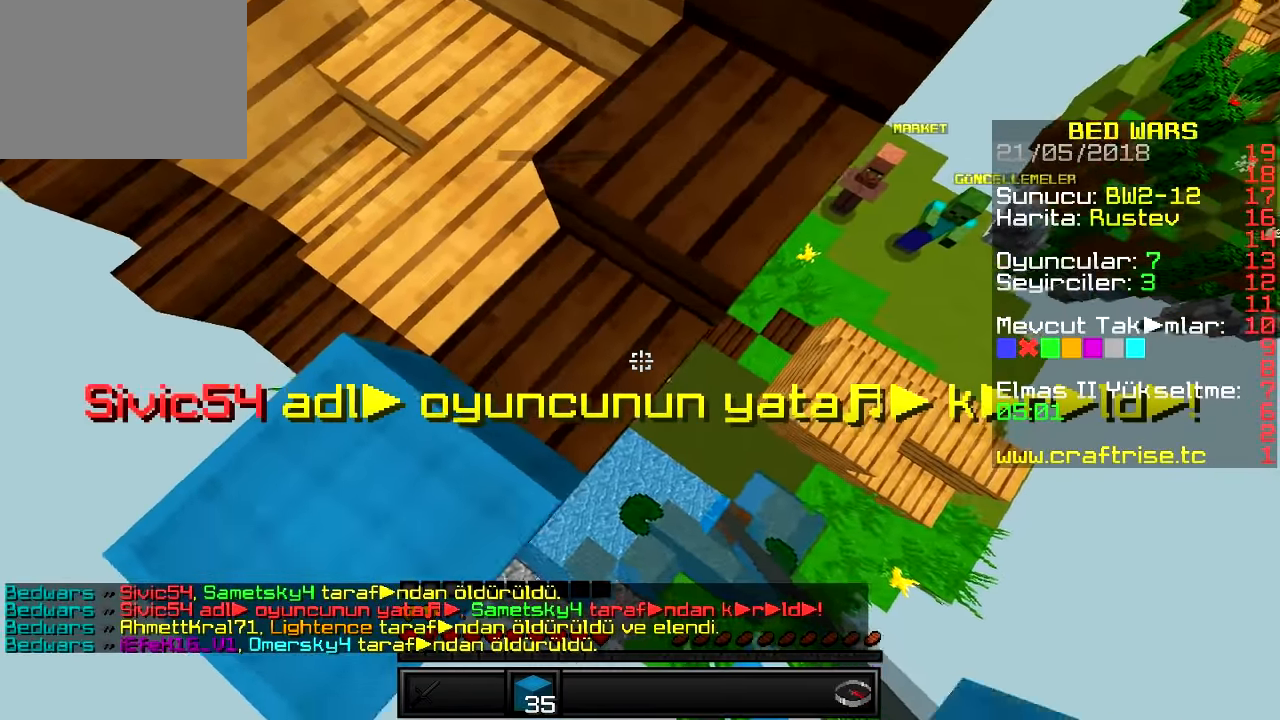
{"keys": [], "events": [[16, "d", "down"], [200, "d", "up"], [283, "d", "down"], [283, "s", "down"], [417, "d", "up"], [450, "s", "up"]]}
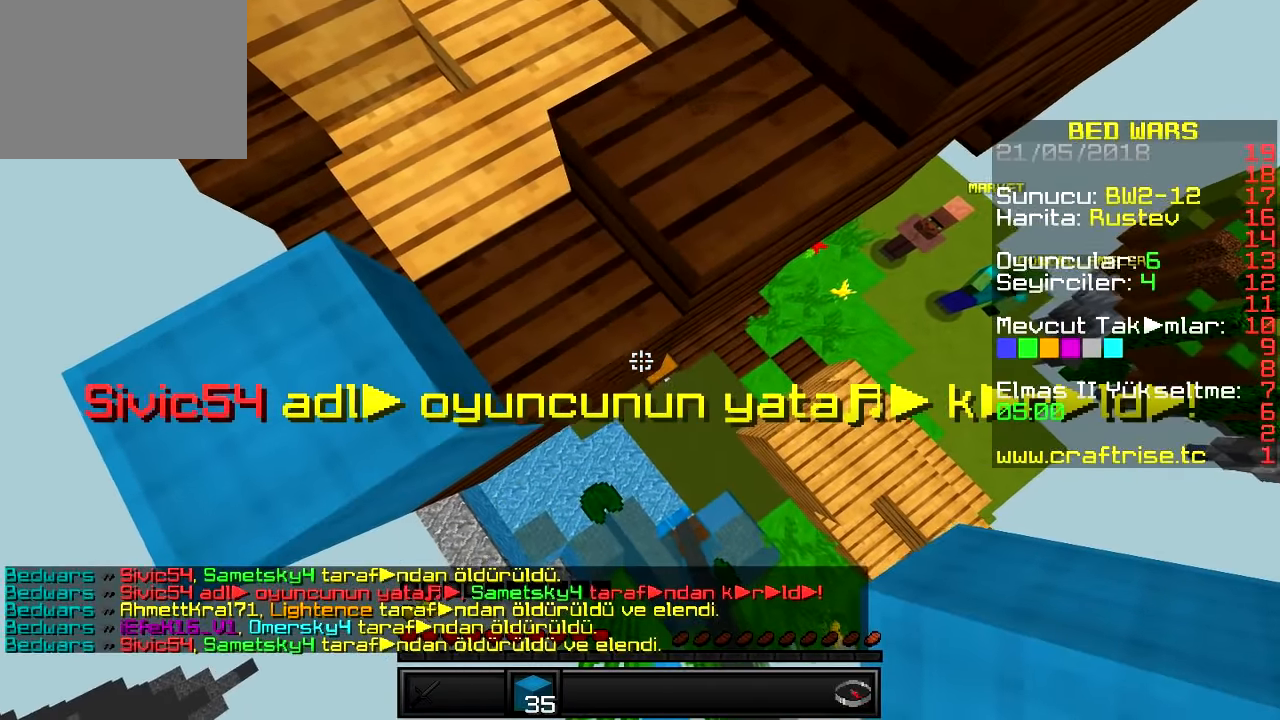
{"keys": ["d", "s"], "events": [[217, "s", "down"], [234, "d", "down"]]}
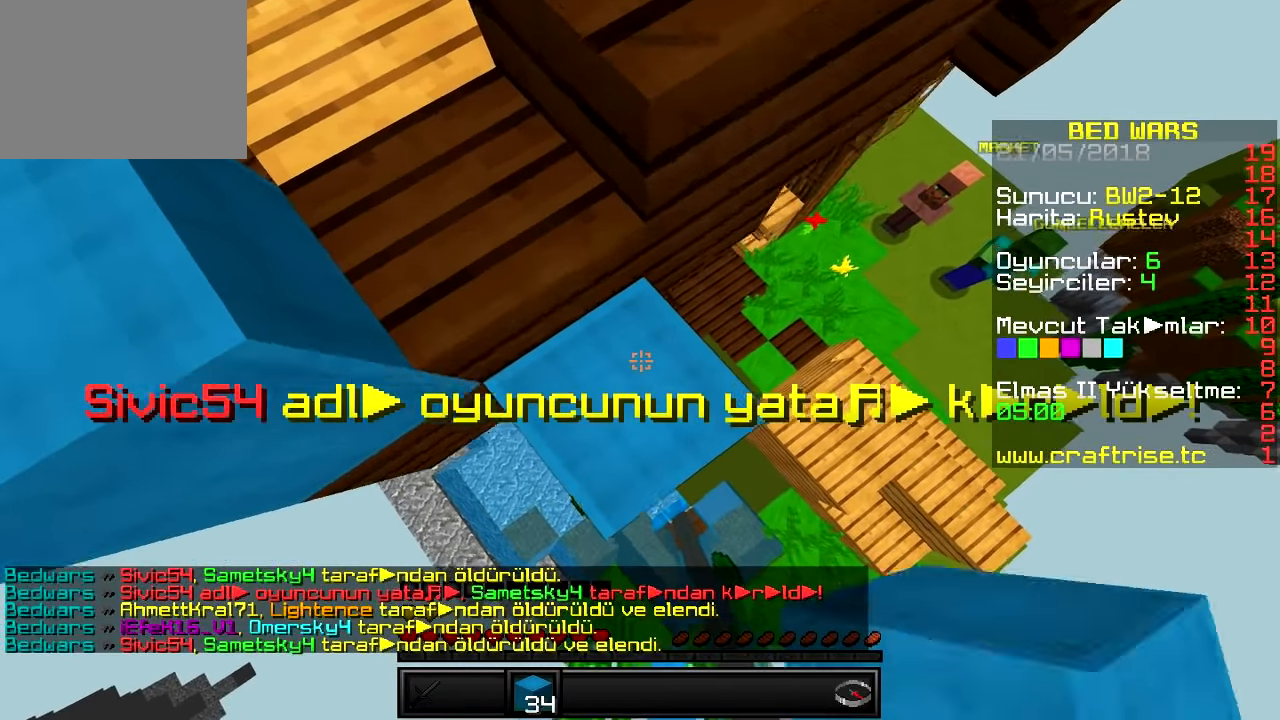
{"keys": ["d", "s"], "events": []}
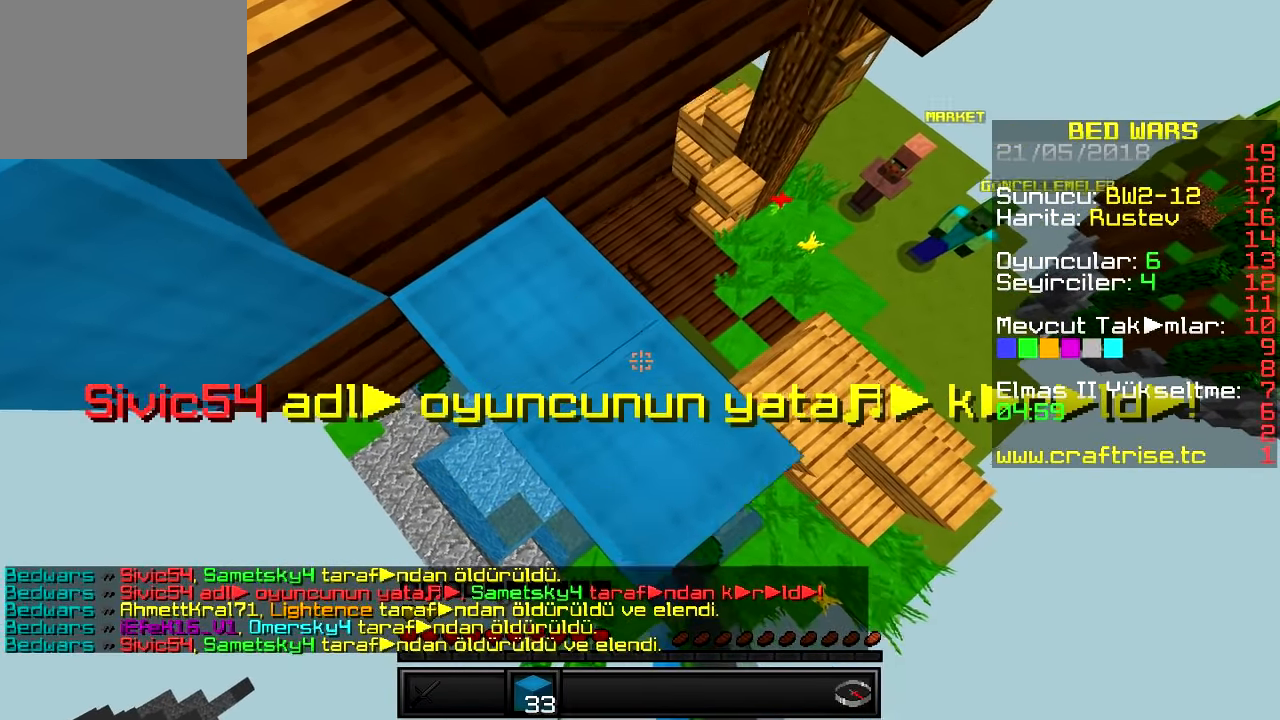
{"keys": ["d", "s"], "events": []}
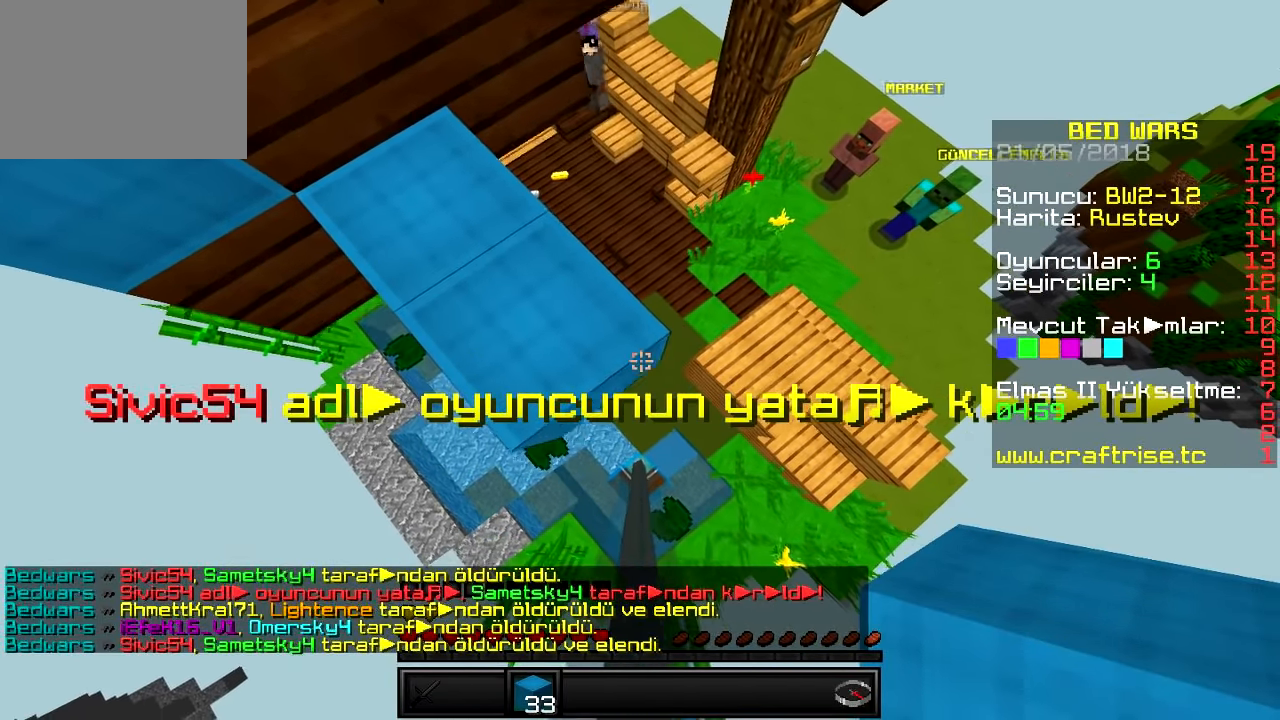
{"keys": ["d", "s"], "events": []}
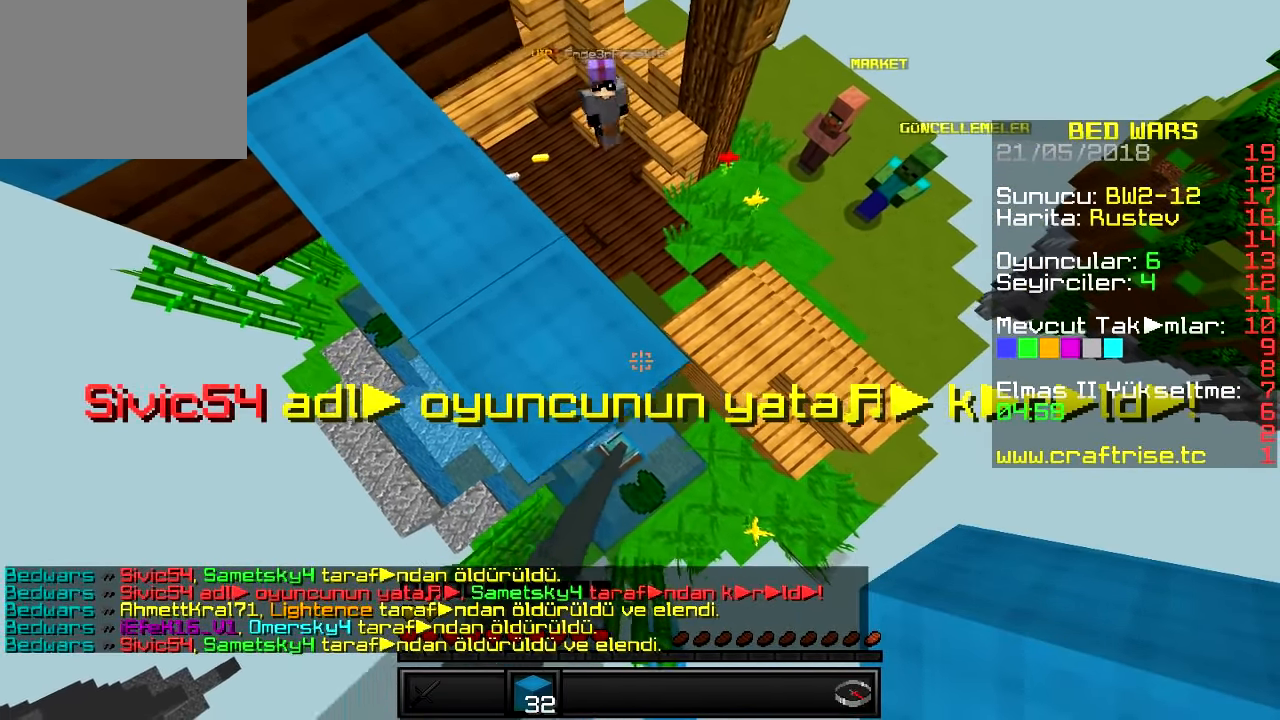
{"keys": ["a", "w"], "events": [[117, "s", "up"], [150, "a", "down"], [150, "d", "up"], [200, "w", "down"]]}
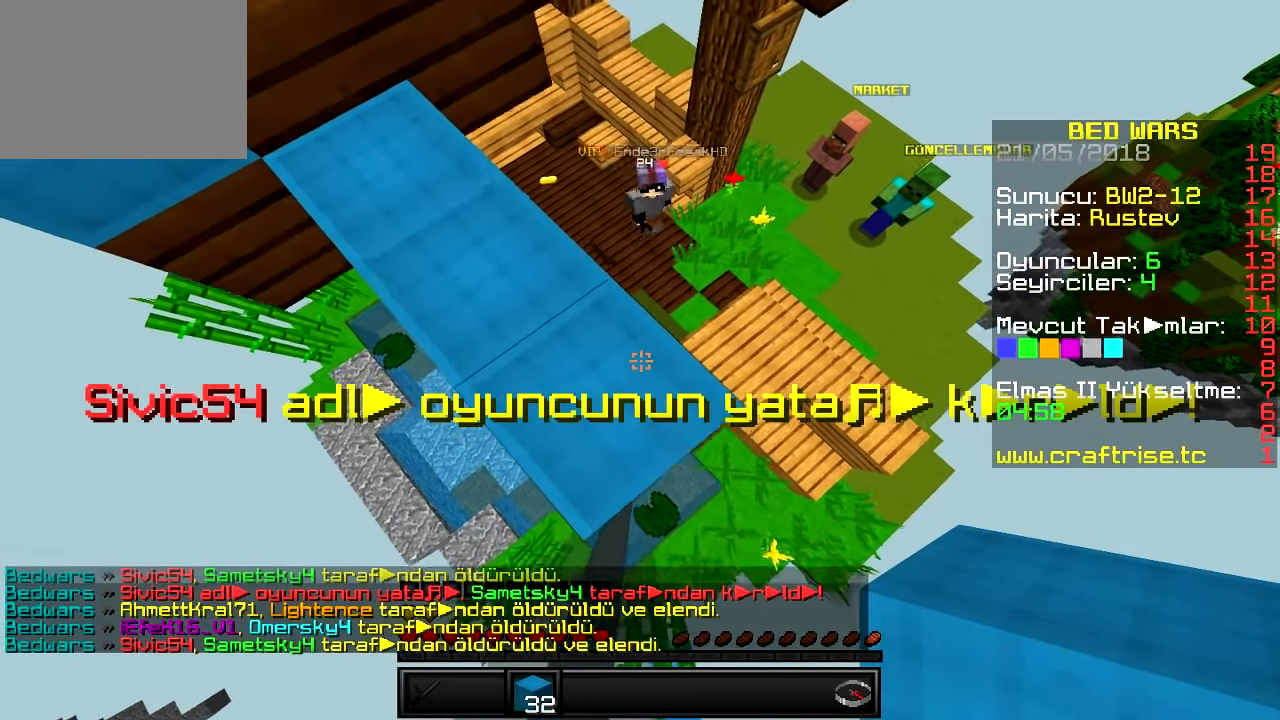
{"keys": ["a"], "events": [[367, "w", "up"]]}
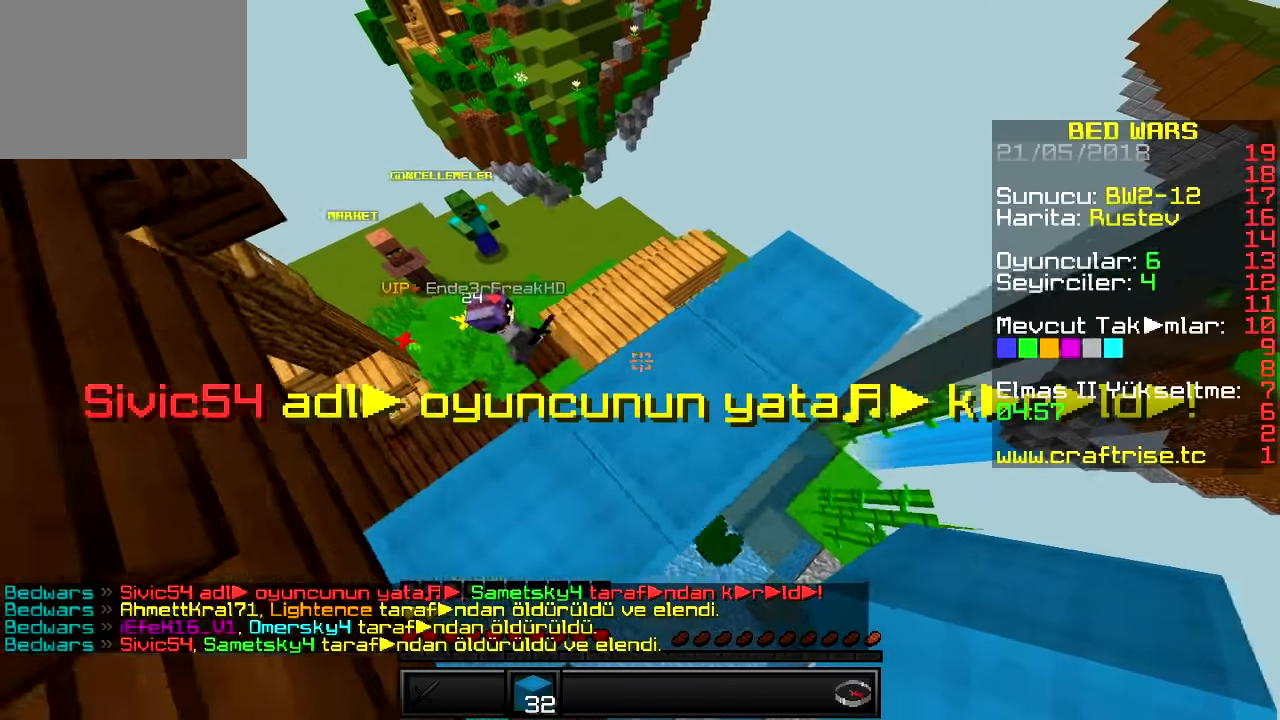
{"keys": [], "events": [[133, "s", "down"], [250, "a", "up"], [367, "s", "up"]]}
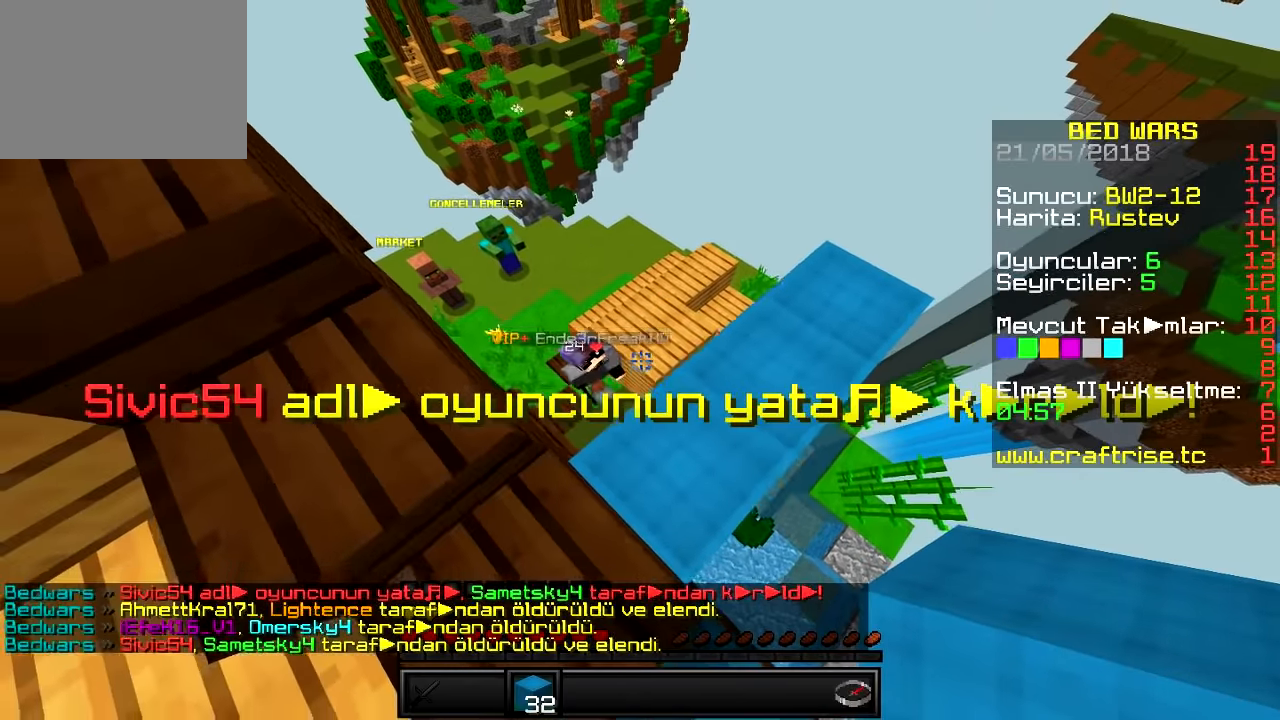
{"keys": ["s"], "events": [[100, "a", "down"], [150, "s", "down"], [367, "a", "up"]]}
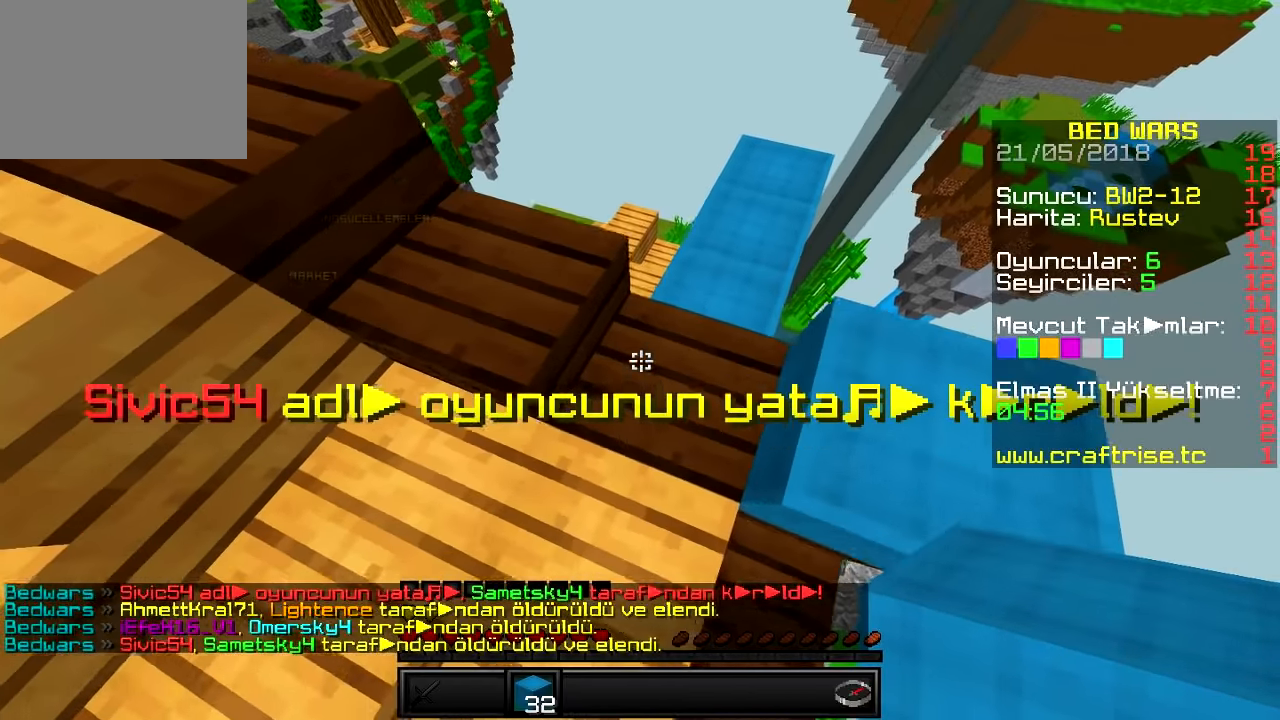
{"keys": ["w"], "events": [[17, "s", "up"], [401, "w", "down"]]}
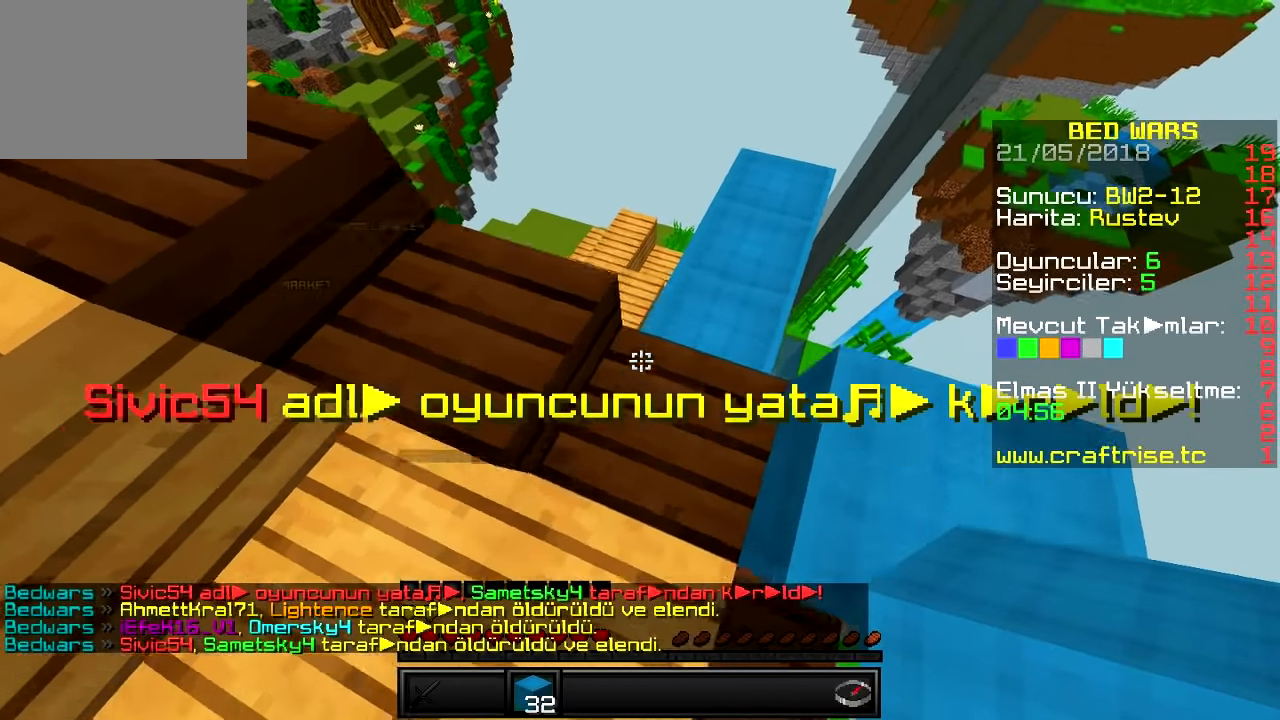
{"keys": ["d"], "events": [[33, "d", "down"], [417, "w", "up"]]}
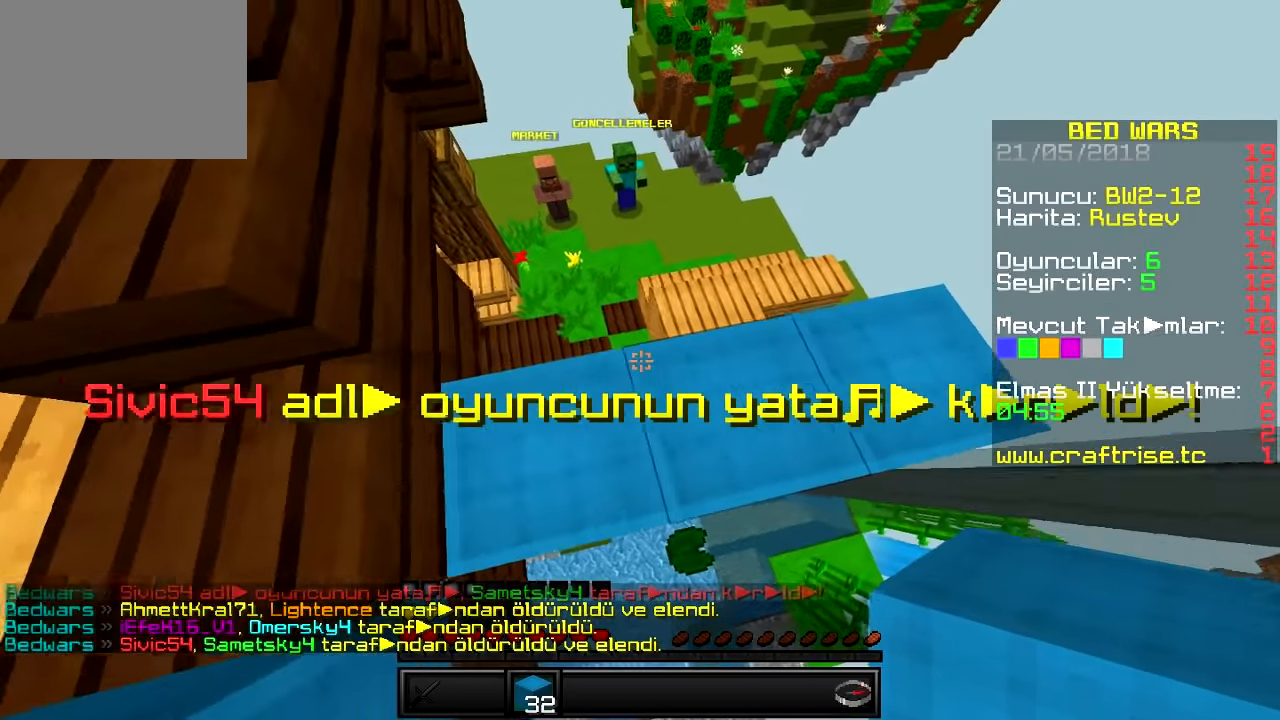
{"keys": ["d", "w"], "events": [[401, "w", "down"]]}
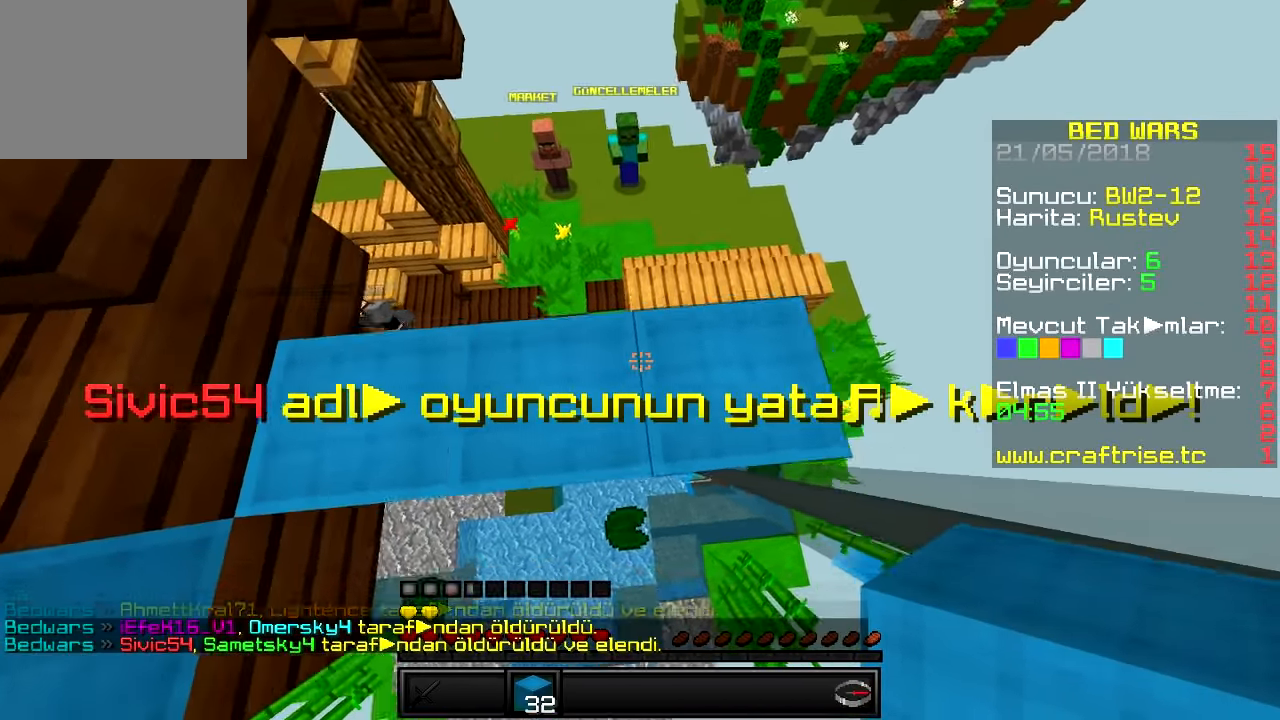
{"keys": ["d"], "events": [[166, "w", "up"]]}
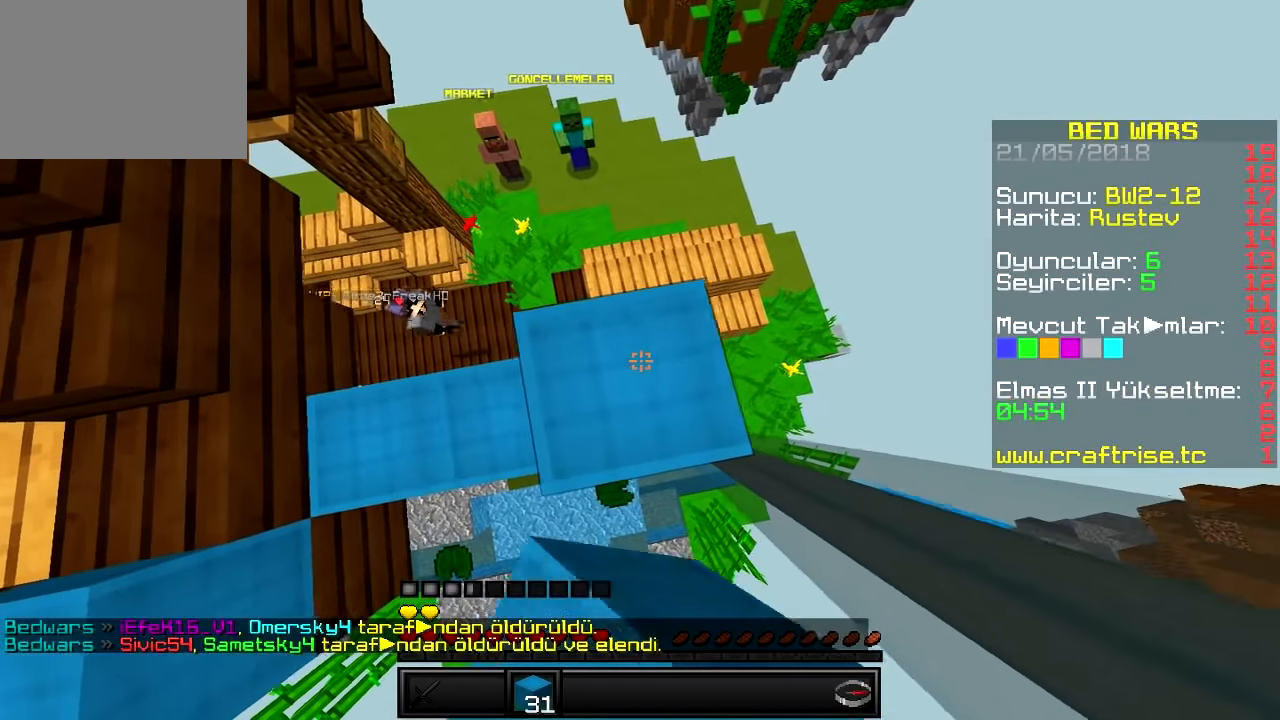
{"keys": [], "events": [[167, "d", "up"]]}
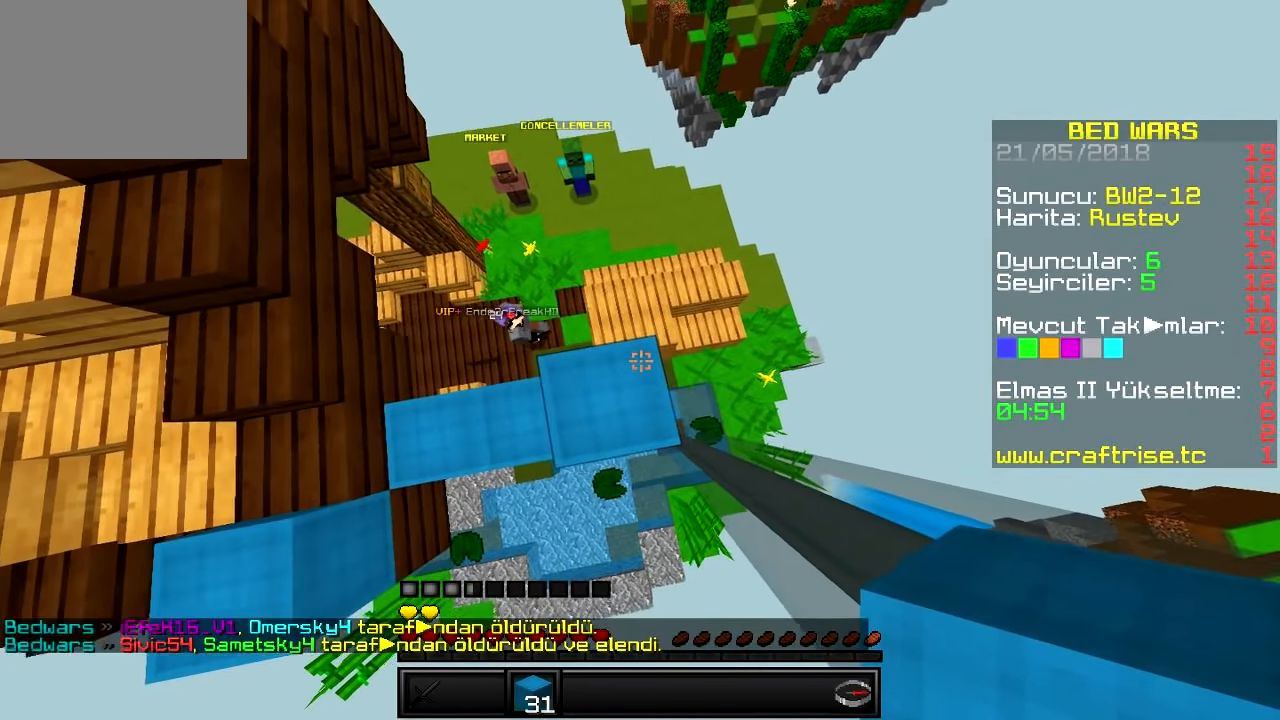
{"keys": [], "events": []}
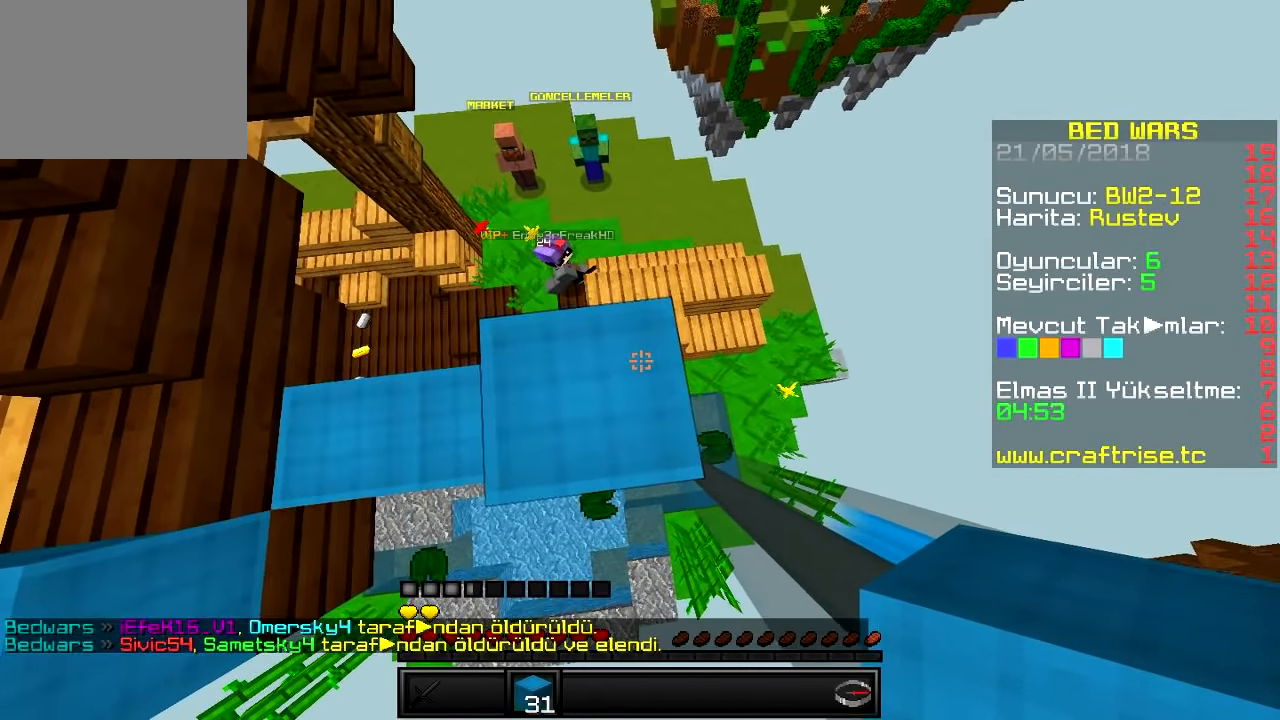
{"keys": ["a", "w"], "events": [[267, "a", "down"], [434, "w", "down"]]}
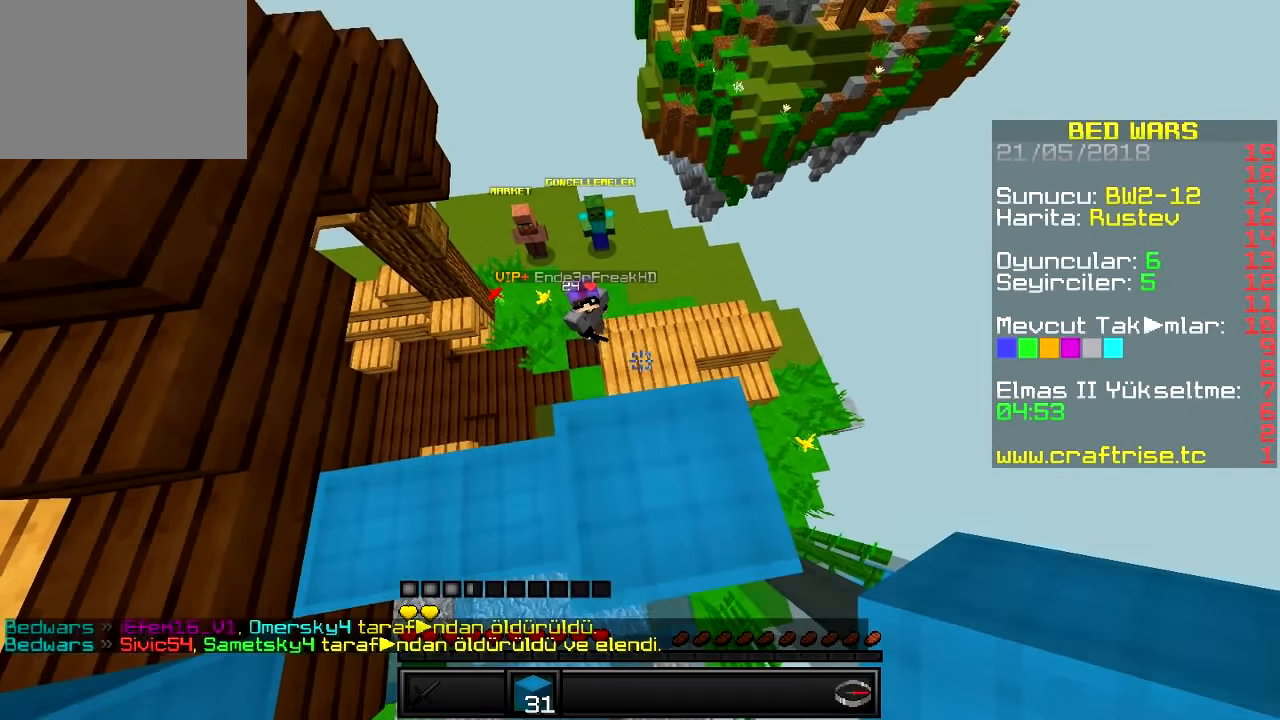
{"keys": ["a", "w"], "events": []}
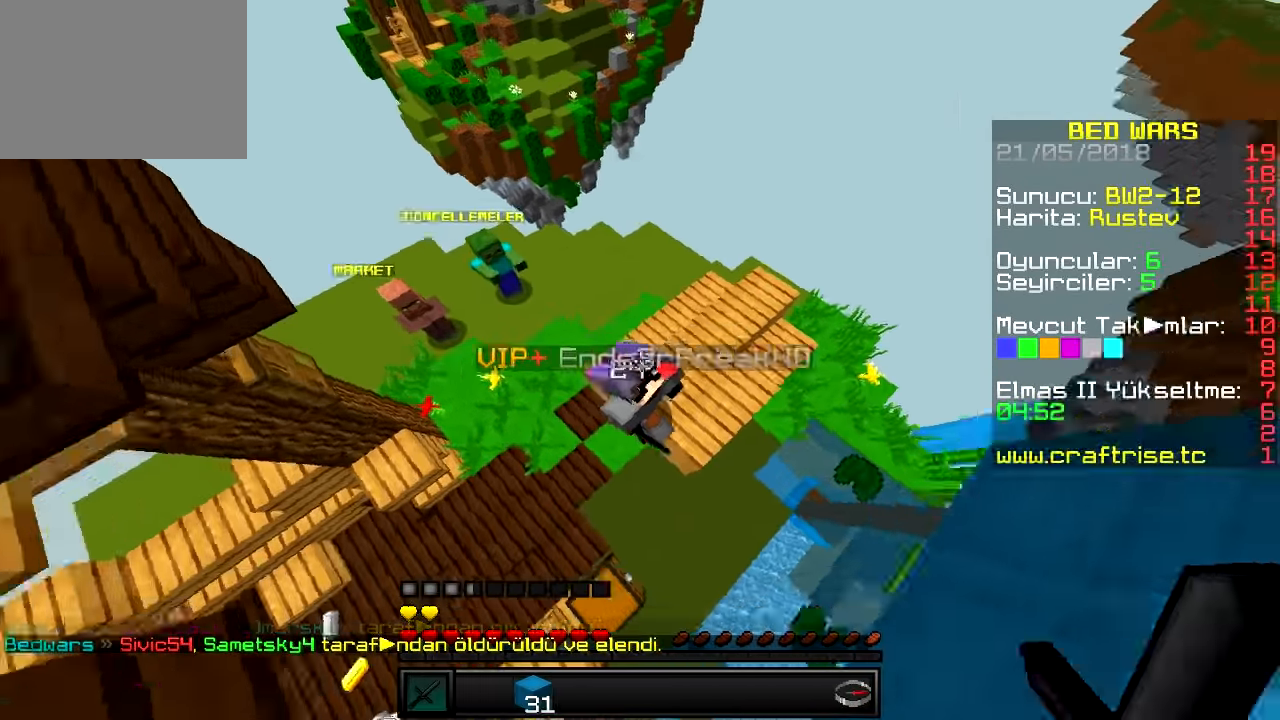
{"keys": ["d", "w"], "events": [[100, "w", "up"], [117, "s", "down"], [183, "d", "down"], [284, "a", "up"], [284, "s", "up"], [317, "w", "down"]]}
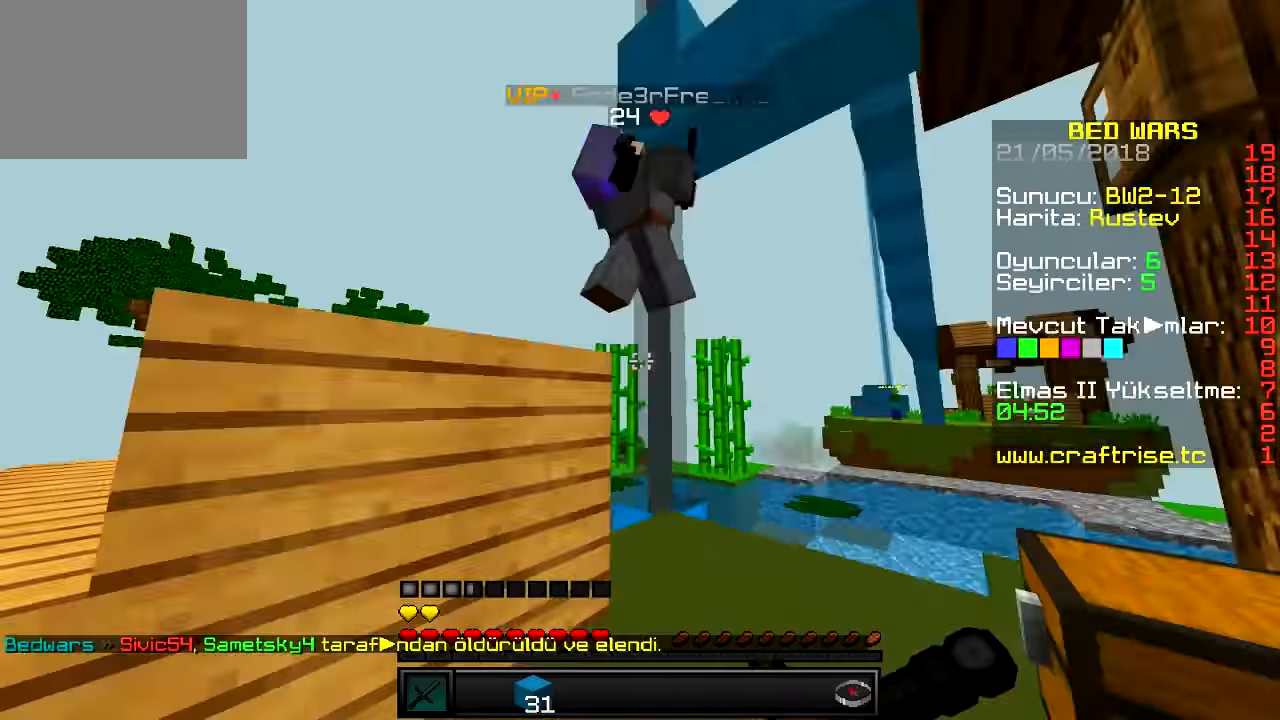
{"keys": ["d", "w"], "events": [[251, "d", "up"], [384, "d", "down"]]}
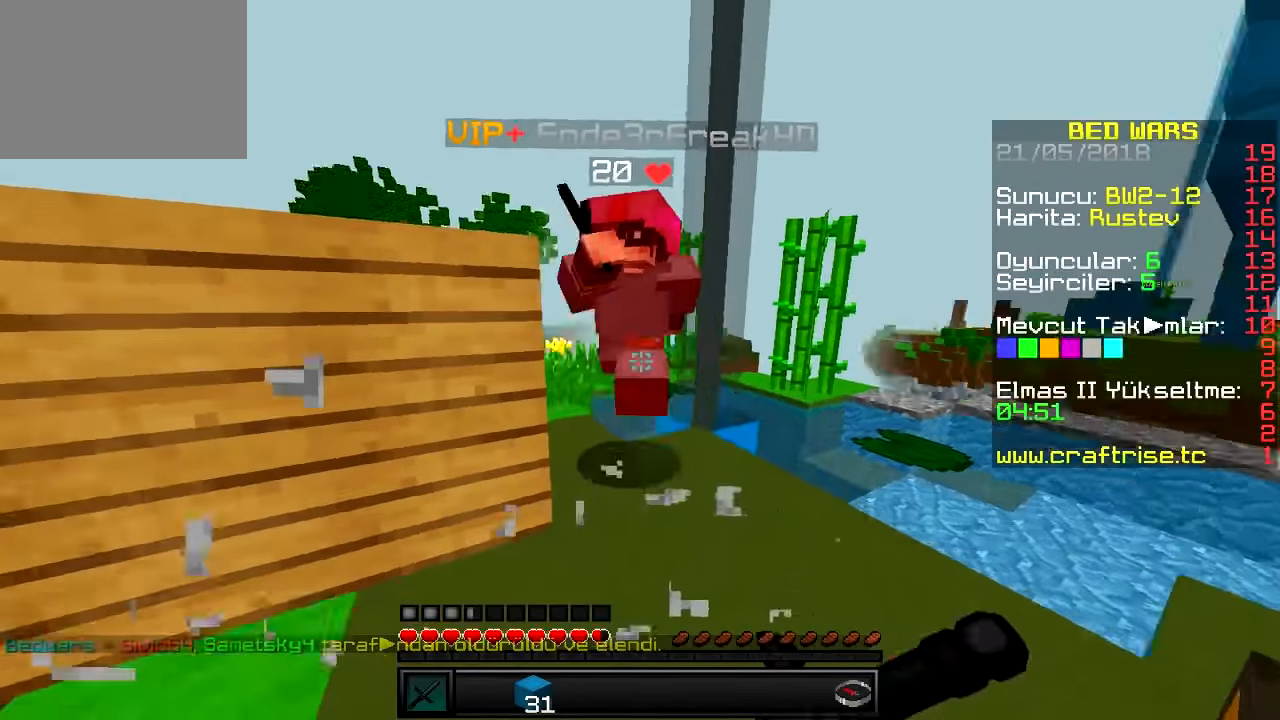
{"keys": ["a", "w"], "events": [[434, "a", "down"], [484, "d", "up"]]}